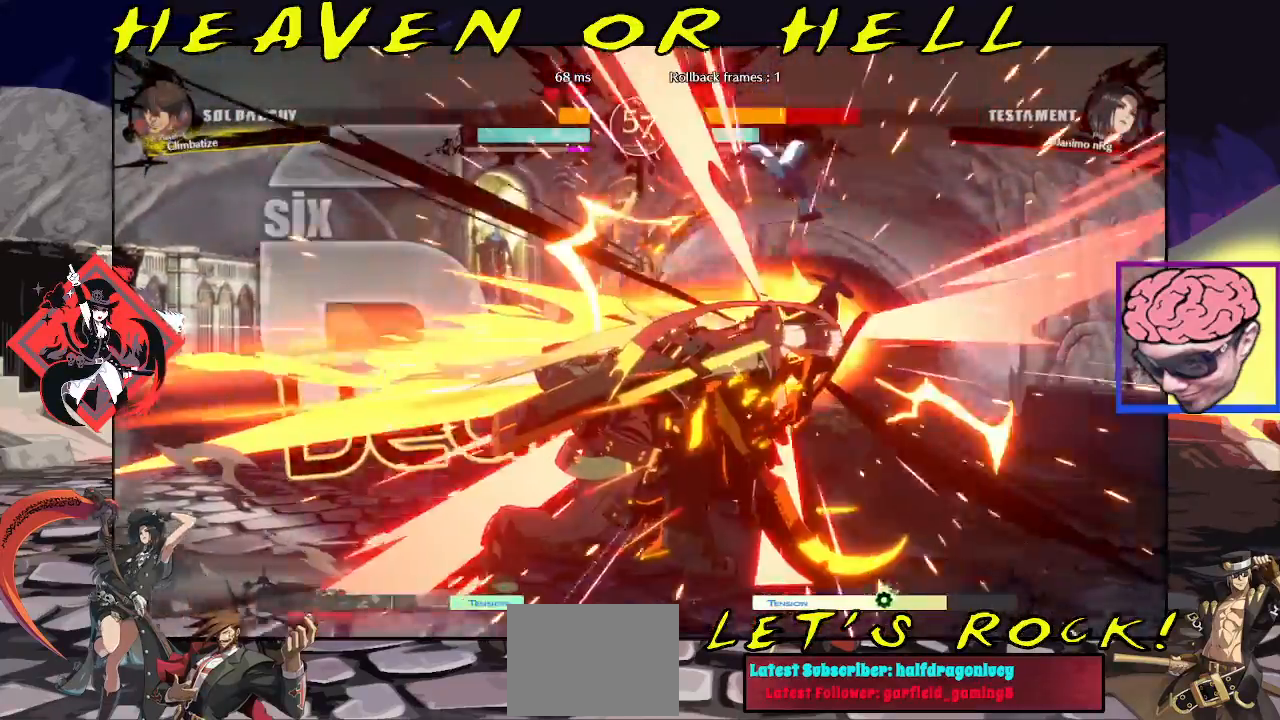
Gameplay with a controller (arcade stick); each line is a JSON object with the inputs held at the frame after it. "events" lists button and stick changes between this image and that frame as [ms after this image, input, new state], when the widget could be followed in between. Not read: L3 R3.
{"buttons": [], "left_stick": "right", "events": [[133, "left_stick", "right"]]}
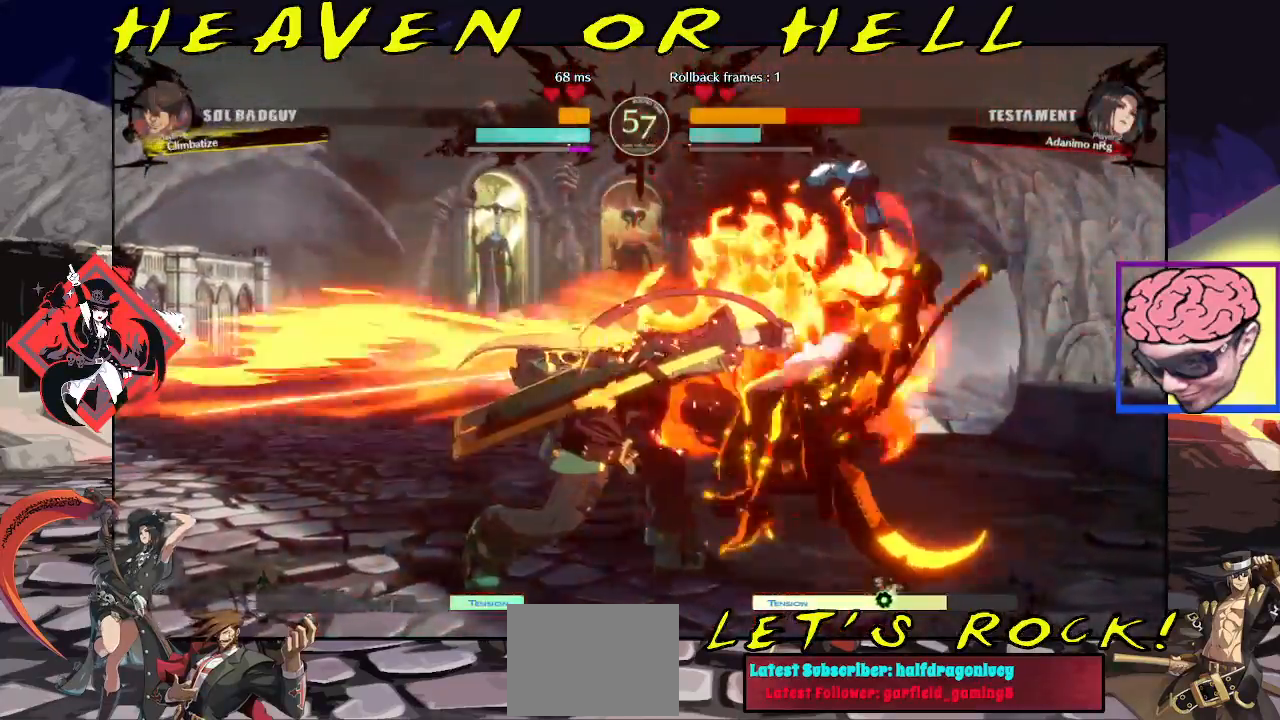
{"buttons": [], "left_stick": "down-right", "events": [[150, "left_stick", "down-right"]]}
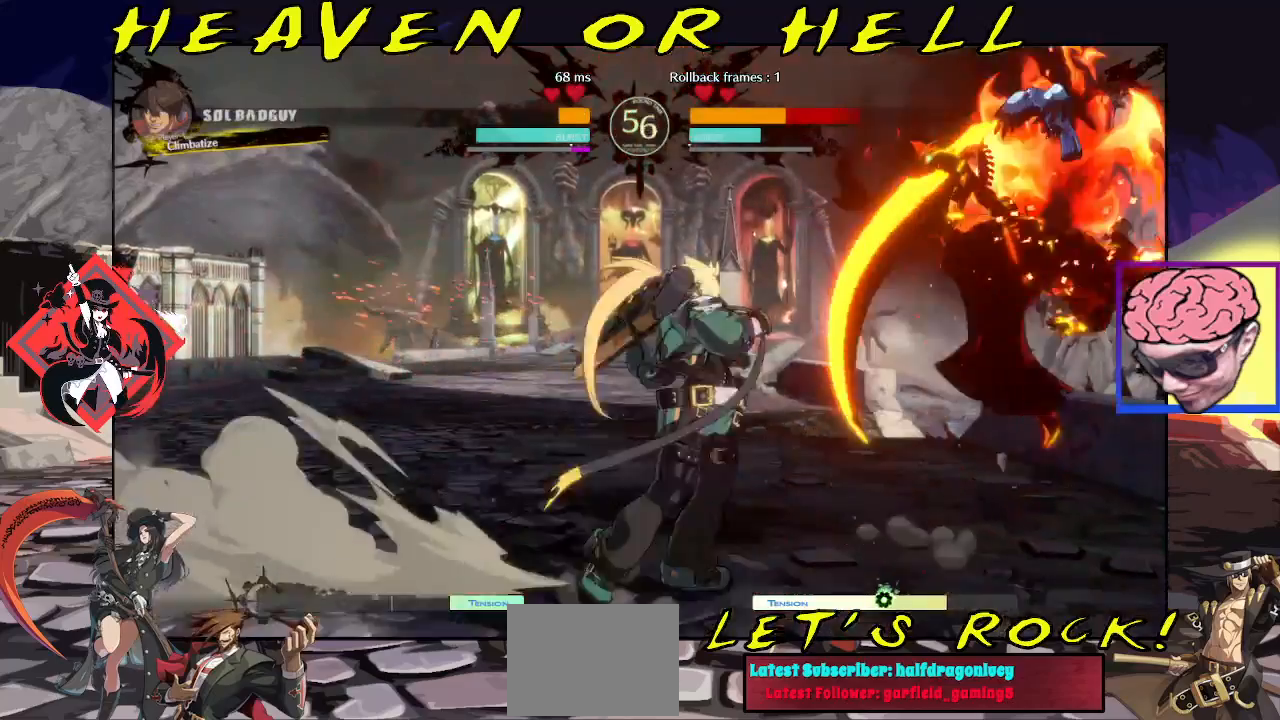
{"buttons": [], "left_stick": "down-right", "events": []}
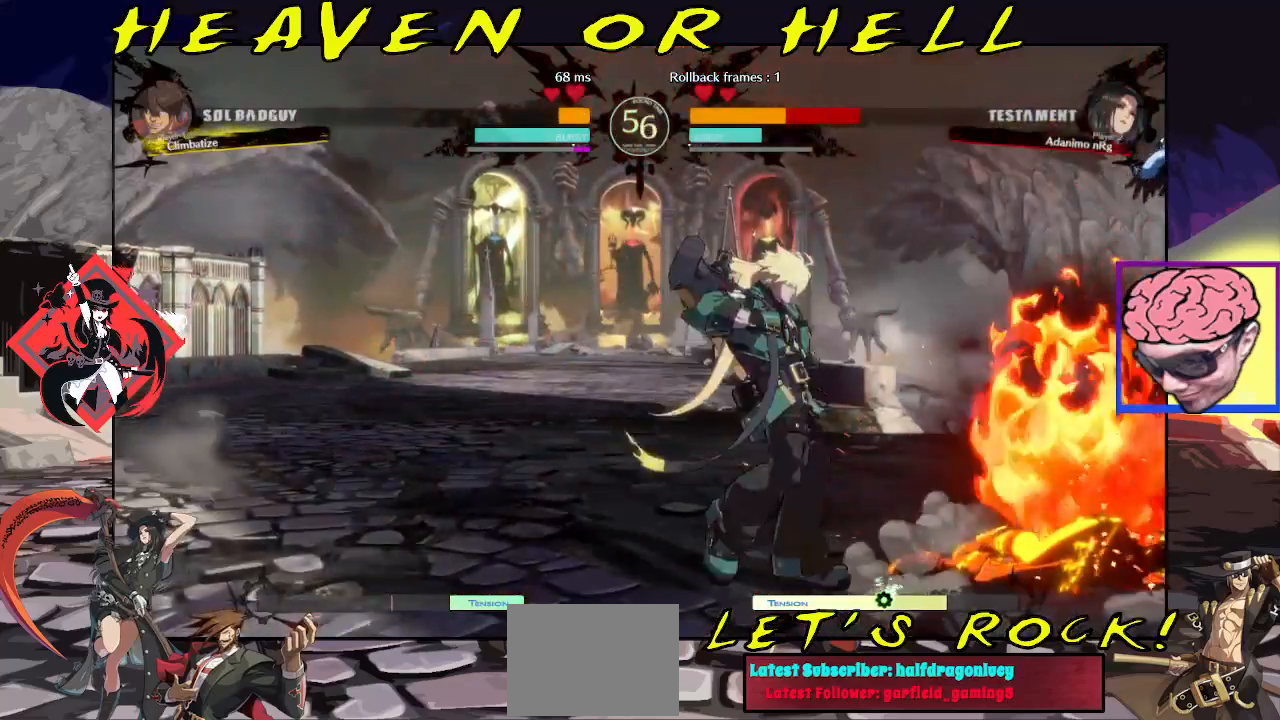
{"buttons": [], "left_stick": "right", "events": [[233, "left_stick", "center"], [433, "left_stick", "right"]]}
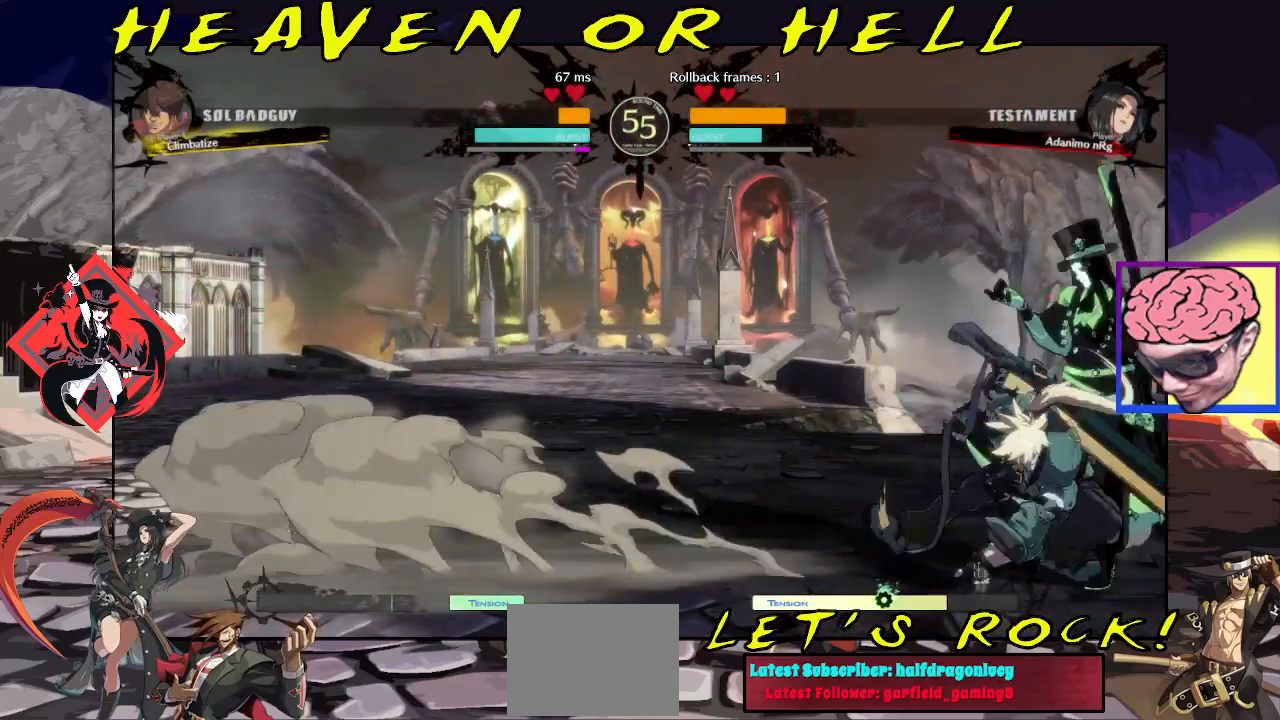
{"buttons": [], "left_stick": "down-right", "events": [[233, "left_stick", "down-right"], [250, "R1", "down"], [250, "SQUARE", "down"], [250, "TRIANGLE", "down"], [383, "SQUARE", "up"], [383, "TRIANGLE", "up"], [400, "R1", "up"]]}
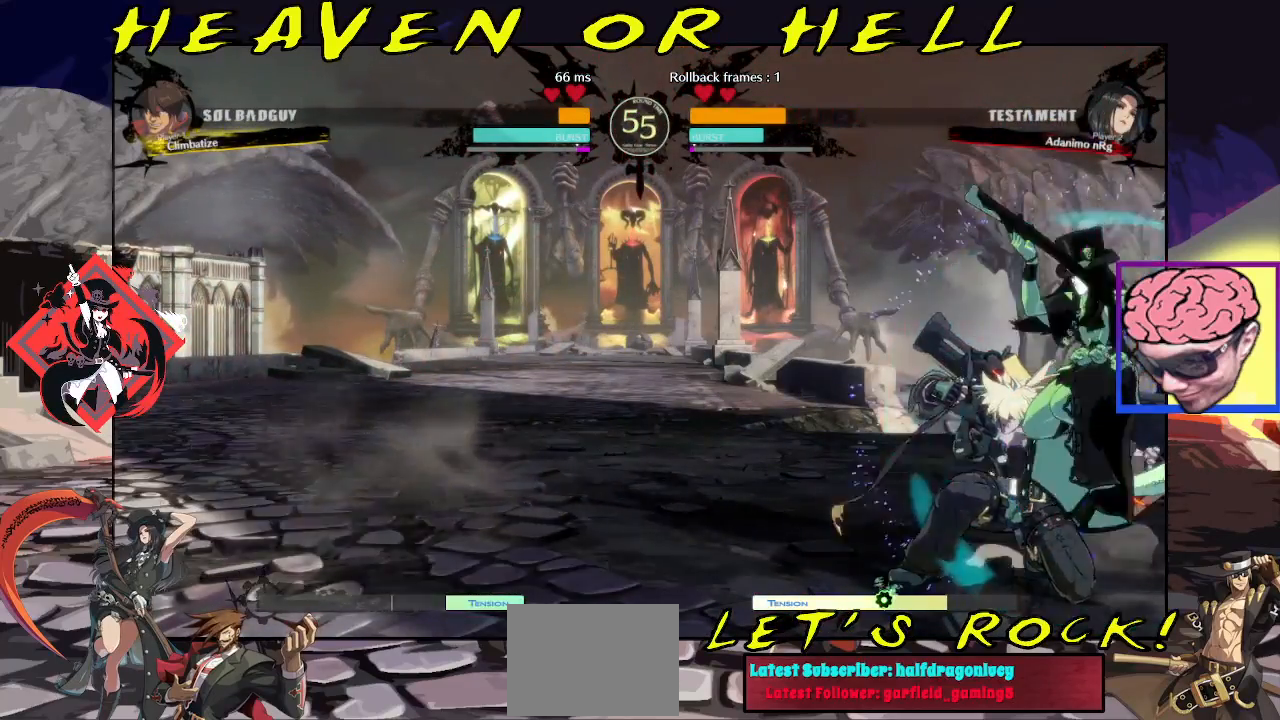
{"buttons": [], "left_stick": "down-right", "events": []}
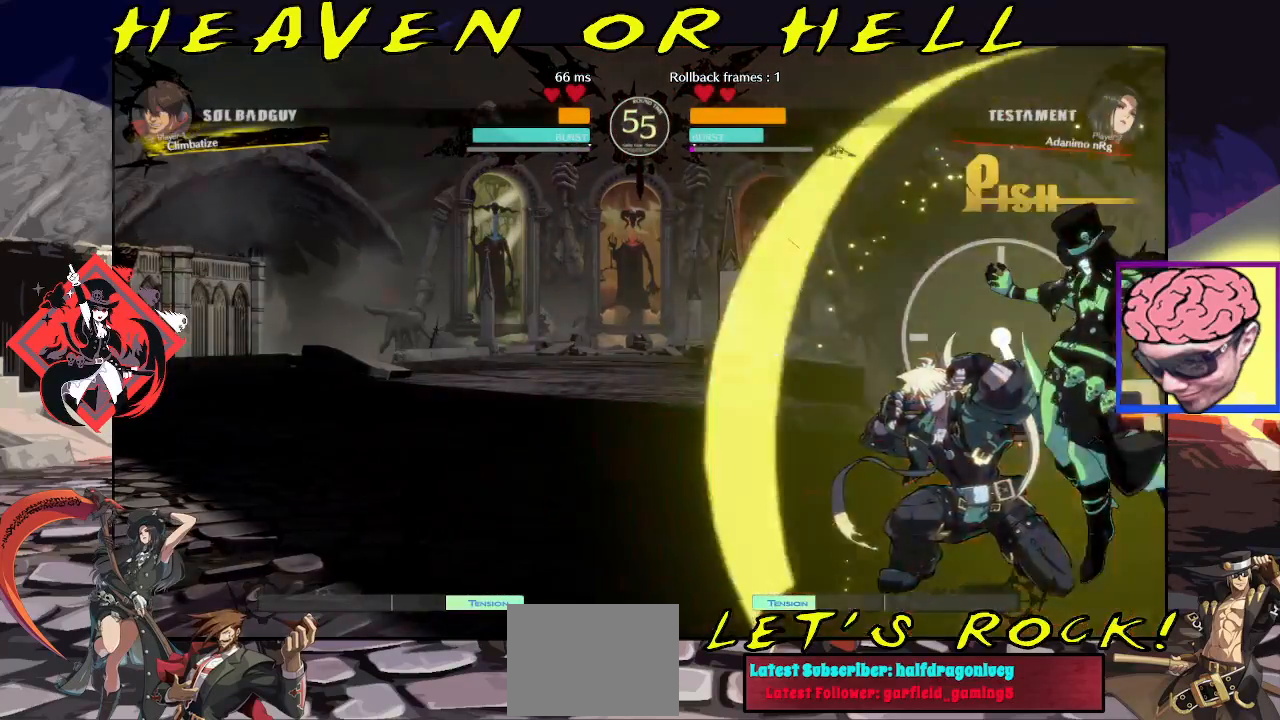
{"buttons": [], "left_stick": "down-right", "events": []}
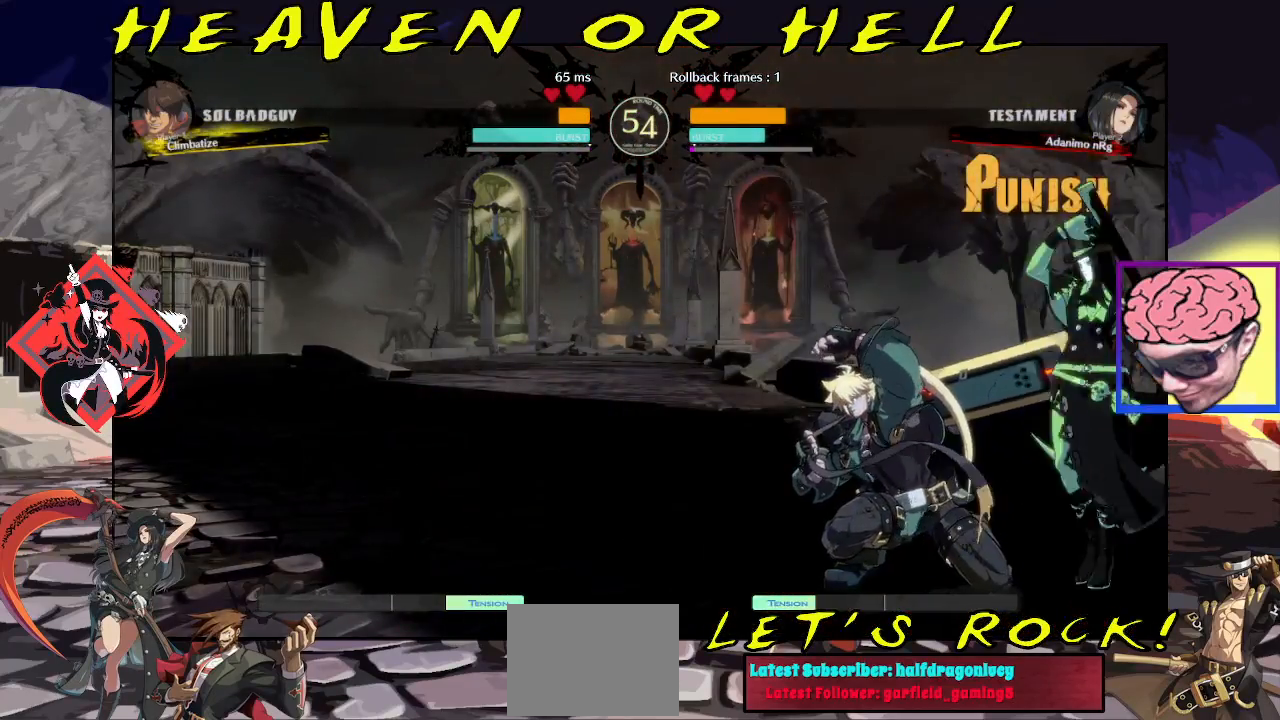
{"buttons": [], "left_stick": "center", "events": [[17, "CROSS", "down"], [83, "CROSS", "up"], [183, "CIRCLE", "down"], [233, "CIRCLE", "up"], [267, "CIRCLE", "down"], [317, "CIRCLE", "up"], [417, "left_stick", "center"]]}
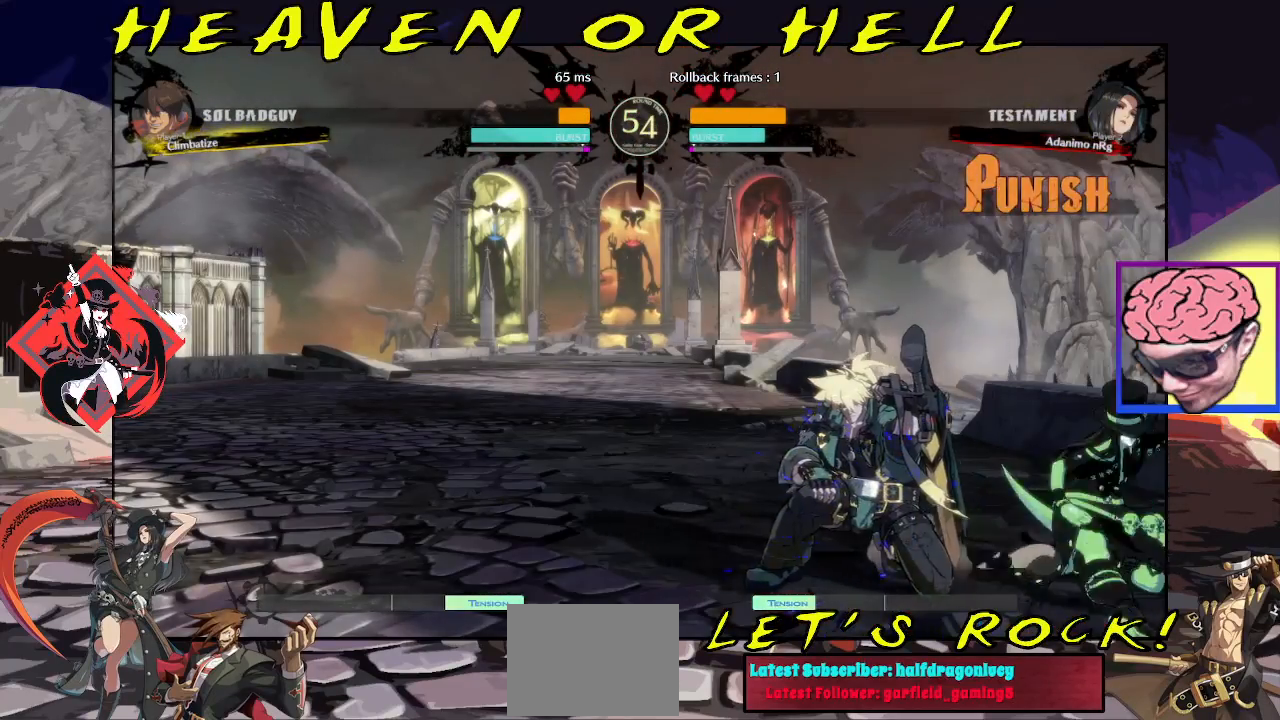
{"buttons": ["TRIANGLE"], "left_stick": "center", "events": [[17, "left_stick", "right"], [100, "left_stick", "down"], [150, "left_stick", "left"], [167, "TRIANGLE", "down"], [217, "TRIANGLE", "up"], [233, "left_stick", "center"], [267, "TRIANGLE", "down"], [317, "TRIANGLE", "up"], [367, "TRIANGLE", "down"], [417, "TRIANGLE", "up"], [450, "TRIANGLE", "down"]]}
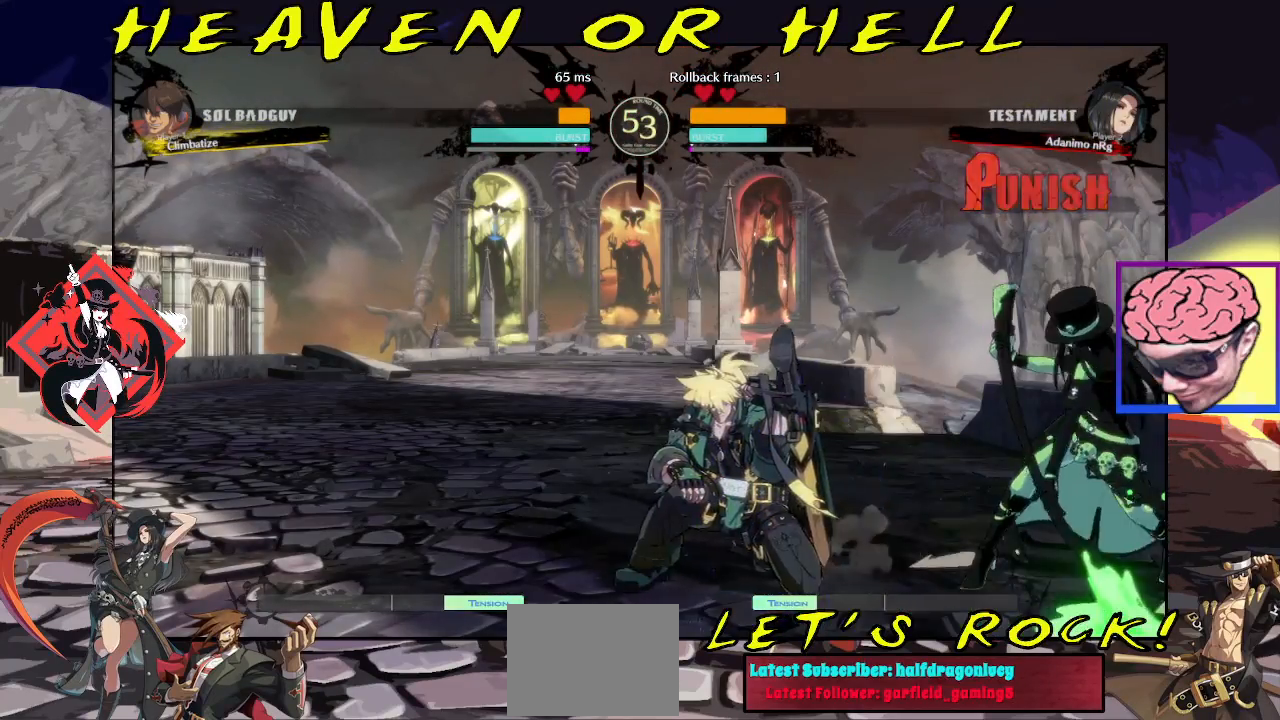
{"buttons": [], "left_stick": "center", "events": [[50, "TRIANGLE", "up"]]}
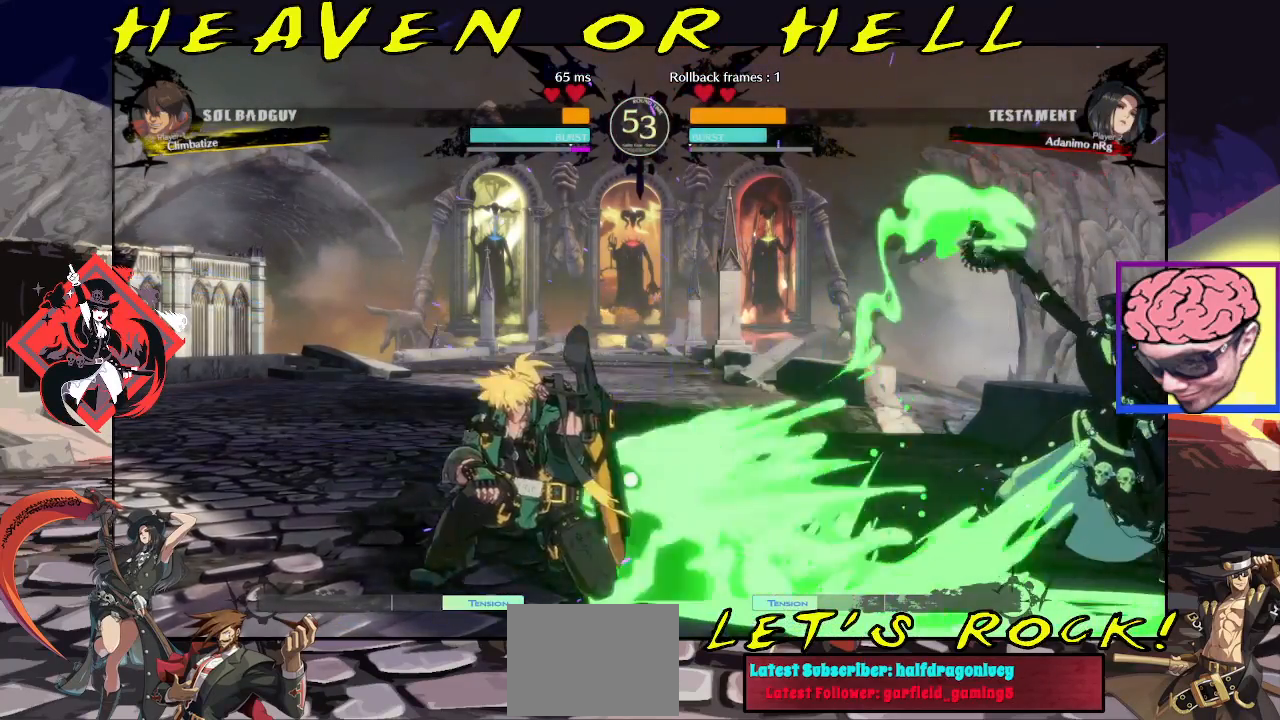
{"buttons": ["TRIANGLE"], "left_stick": "up-right", "events": [[233, "left_stick", "right"], [300, "left_stick", "up-right"], [367, "TRIANGLE", "down"]]}
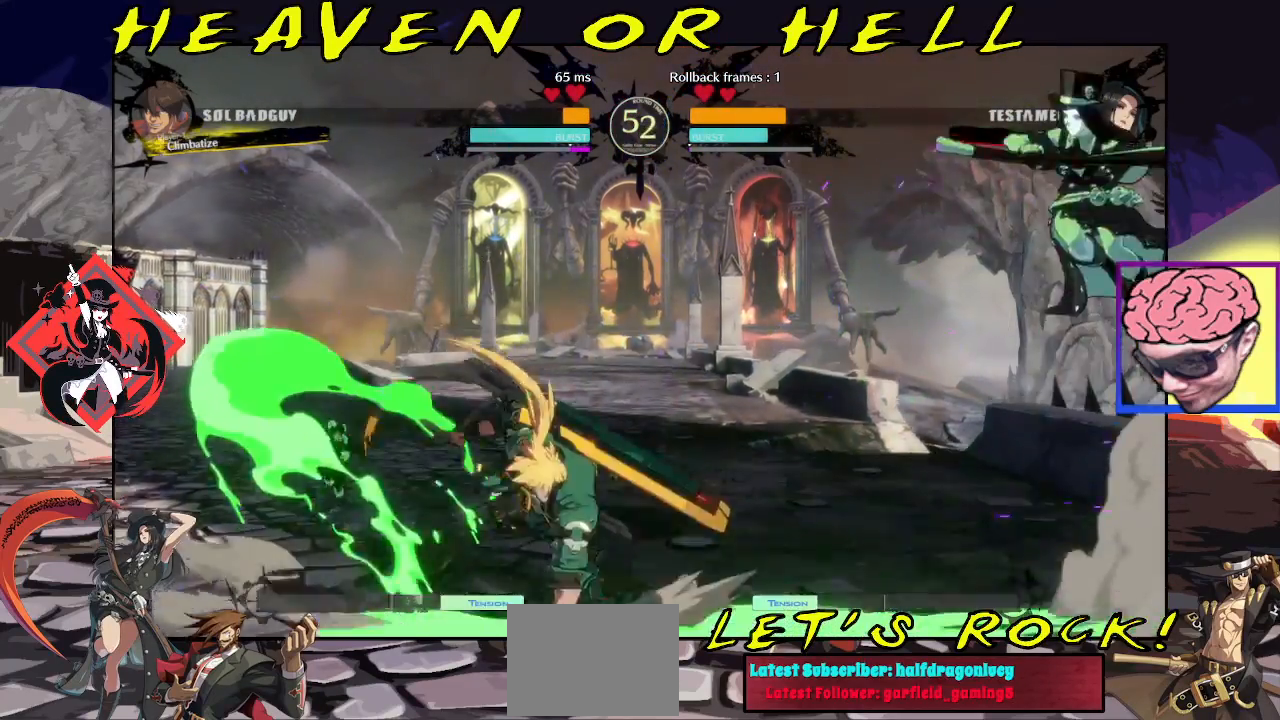
{"buttons": ["CROSS"], "left_stick": "center", "events": [[100, "TRIANGLE", "up"], [217, "left_stick", "left"], [267, "left_stick", "down"], [317, "left_stick", "right"], [383, "CROSS", "down"], [383, "left_stick", "center"]]}
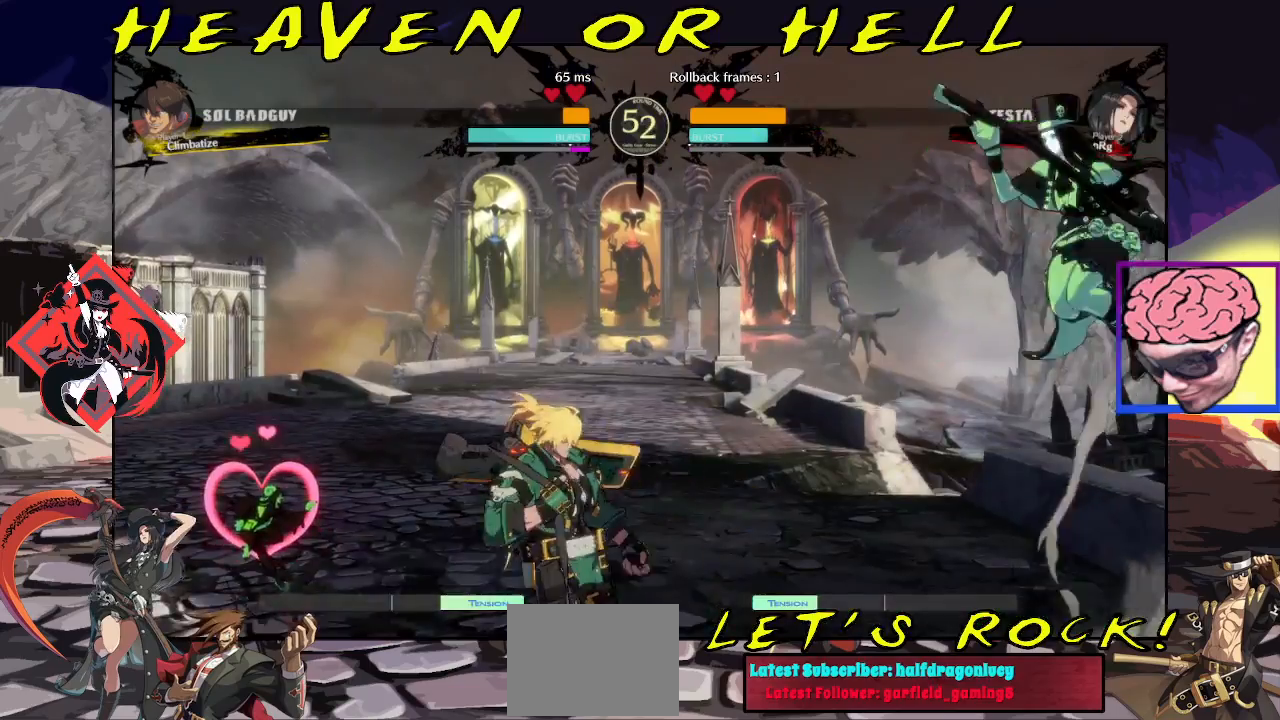
{"buttons": [], "left_stick": "down-left", "events": [[33, "CROSS", "up"], [333, "left_stick", "down-left"], [383, "CROSS", "down"], [450, "CROSS", "up"]]}
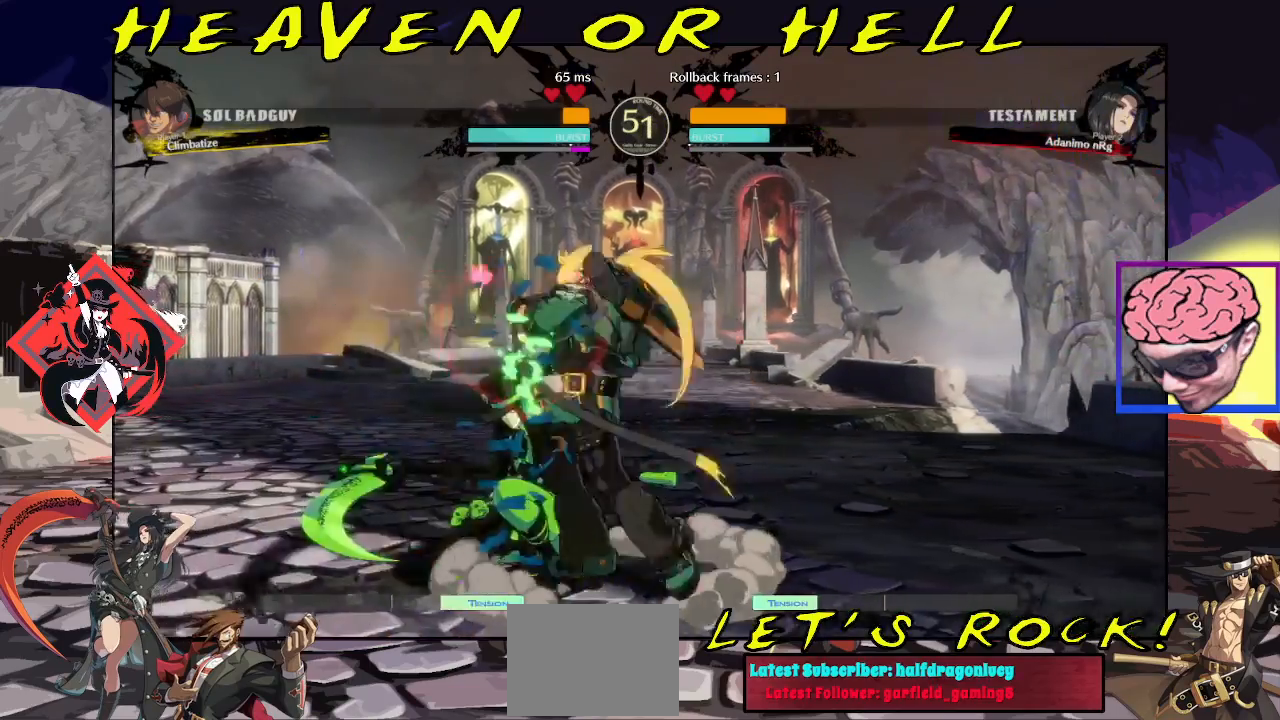
{"buttons": [], "left_stick": "down-left", "events": [[33, "CIRCLE", "down"], [150, "CIRCLE", "up"]]}
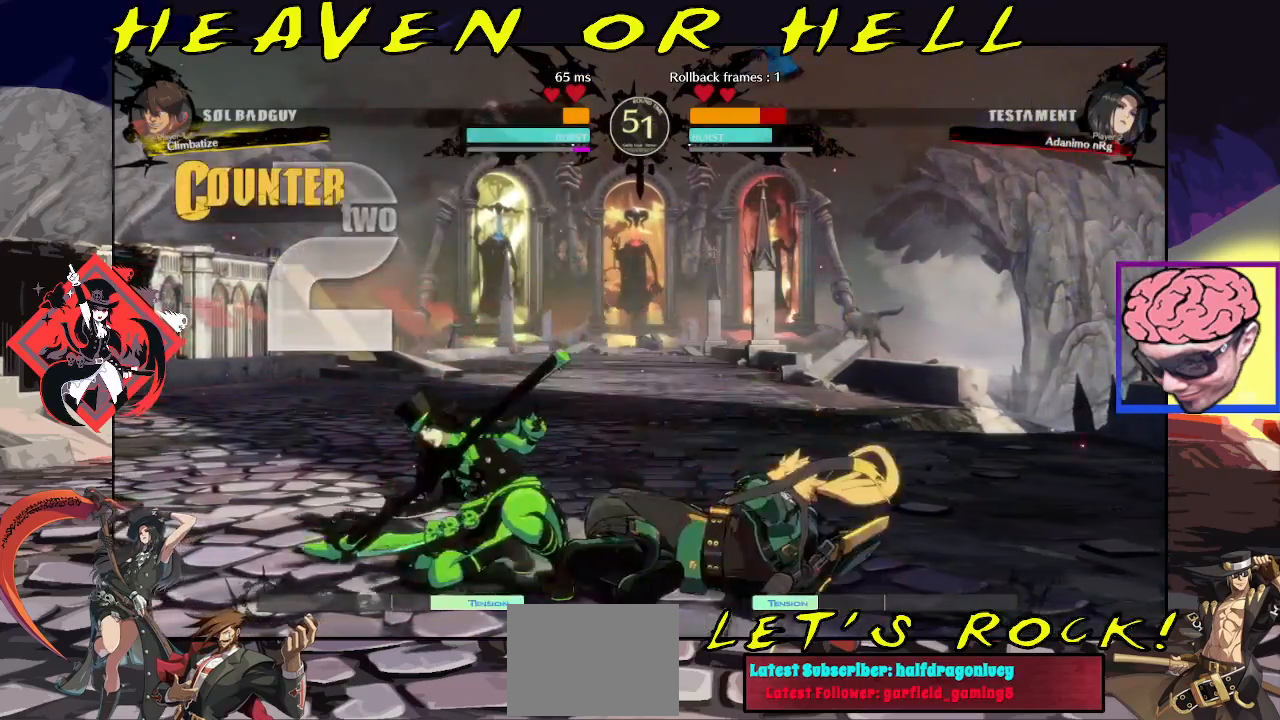
{"buttons": [], "left_stick": "down-left", "events": []}
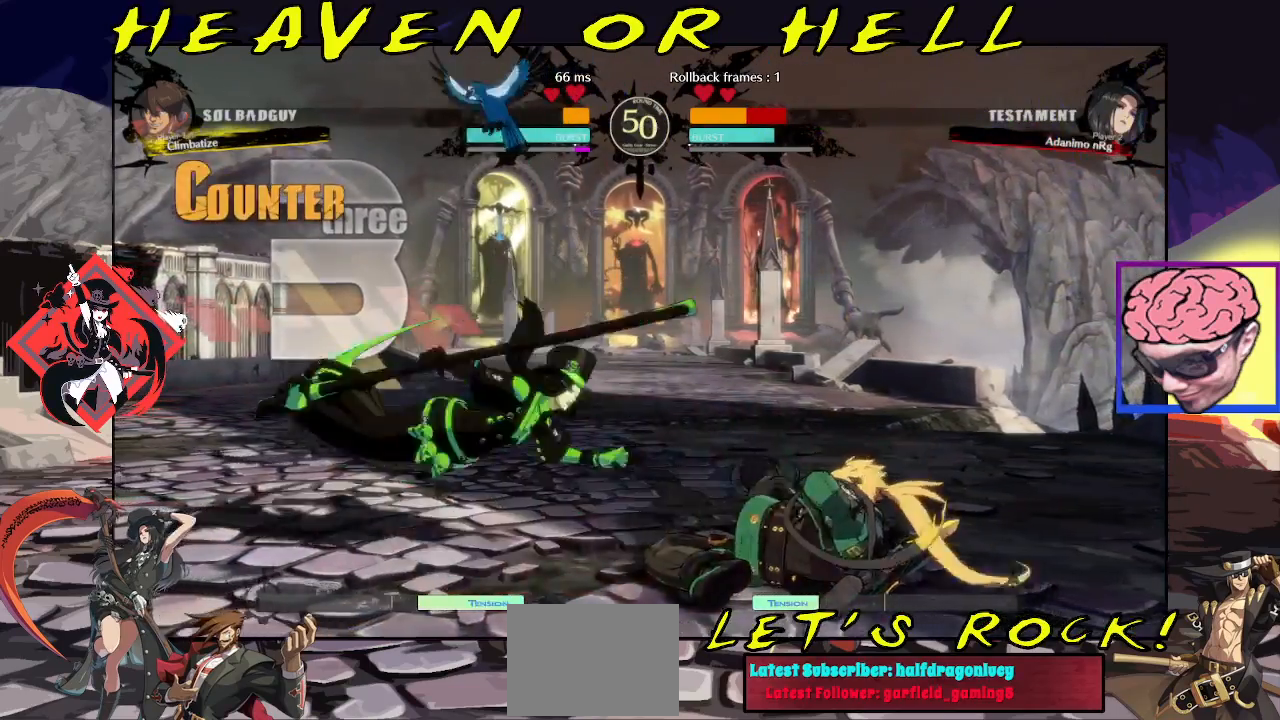
{"buttons": [], "left_stick": "center", "events": [[350, "left_stick", "center"]]}
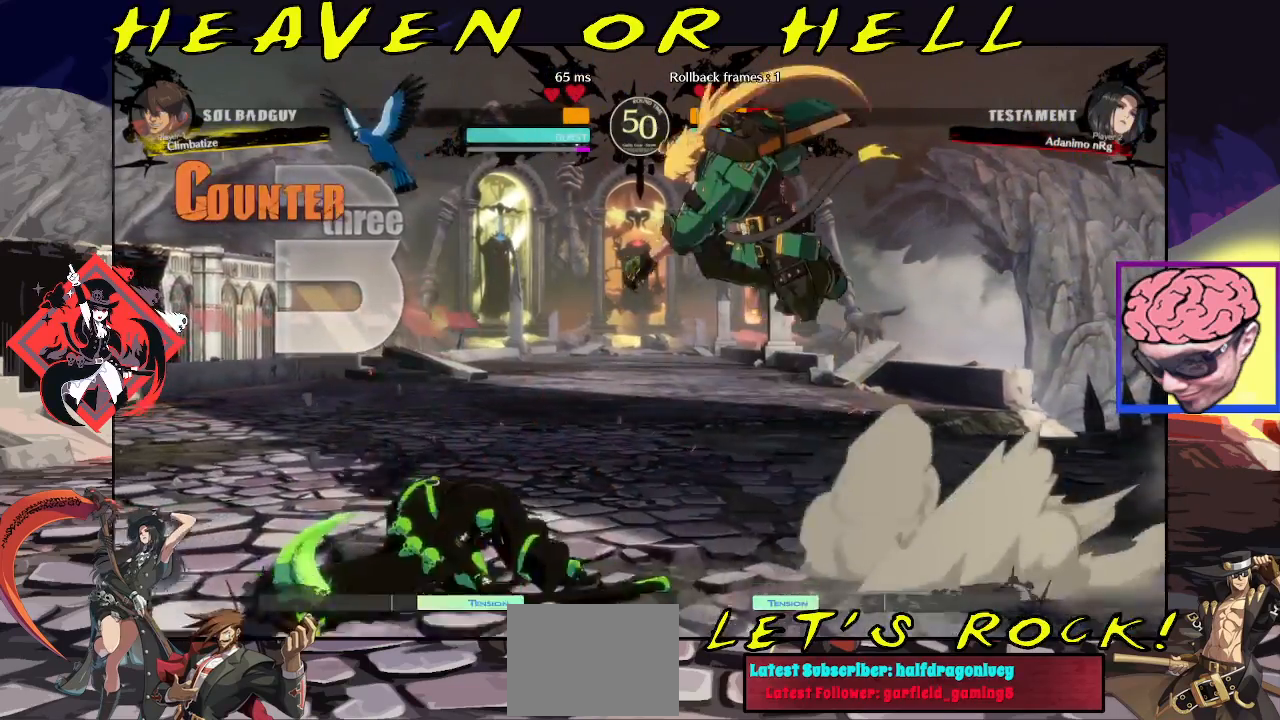
{"buttons": [], "left_stick": "left", "events": [[283, "left_stick", "right"], [500, "left_stick", "left"]]}
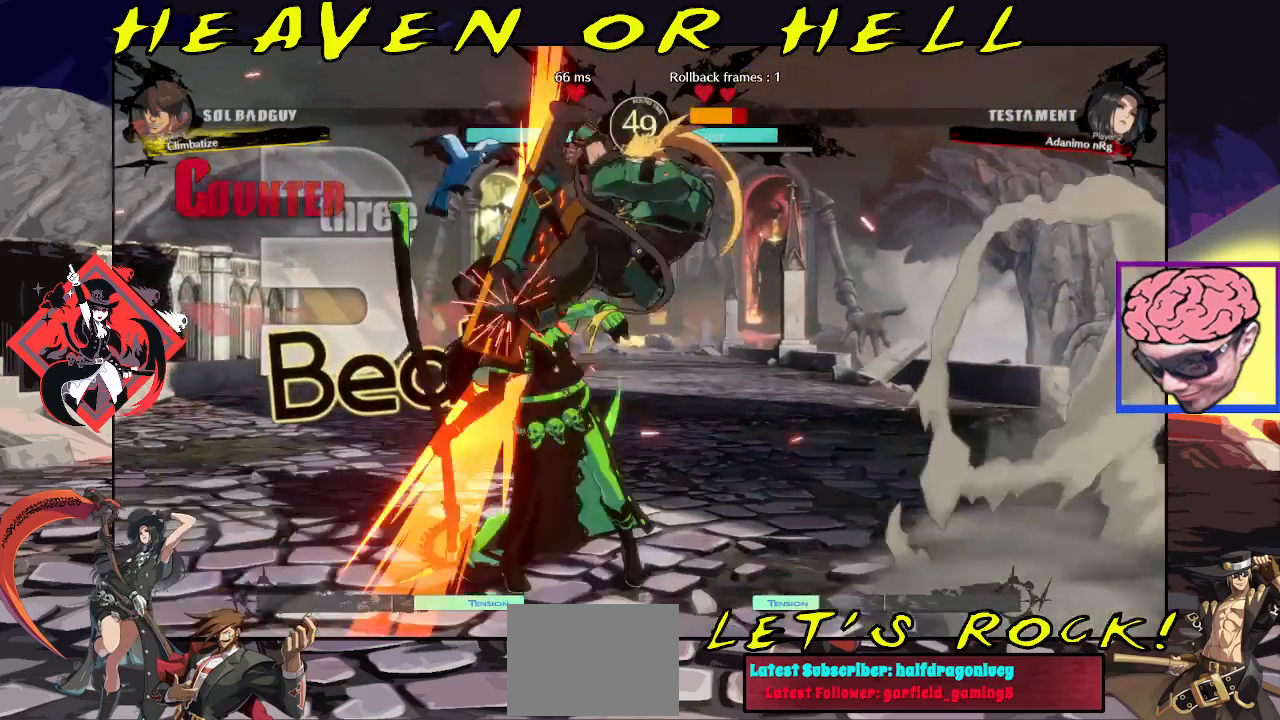
{"buttons": [], "left_stick": "down-left", "events": [[67, "left_stick", "center"], [117, "left_stick", "left"], [367, "left_stick", "down-left"]]}
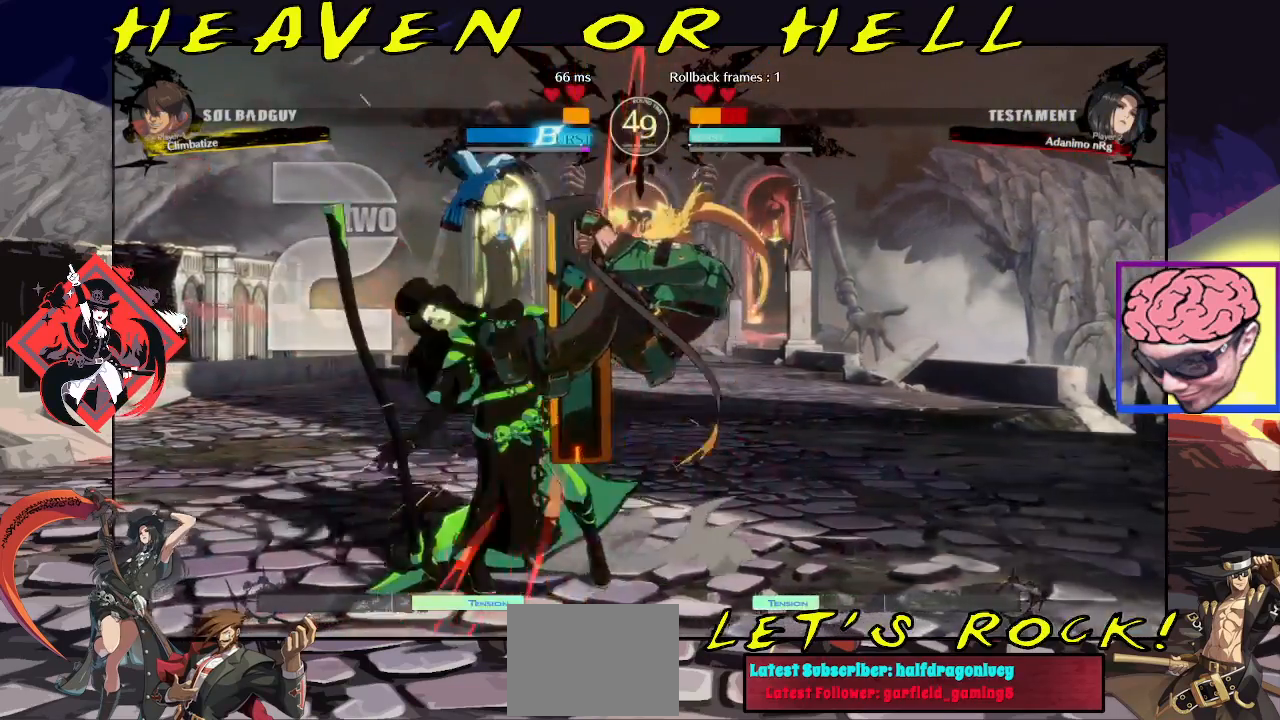
{"buttons": [], "left_stick": "down-left", "events": [[317, "R1", "down"], [317, "SQUARE", "down"], [317, "TRIANGLE", "down"], [450, "TRIANGLE", "up"], [467, "SQUARE", "up"], [483, "R1", "up"]]}
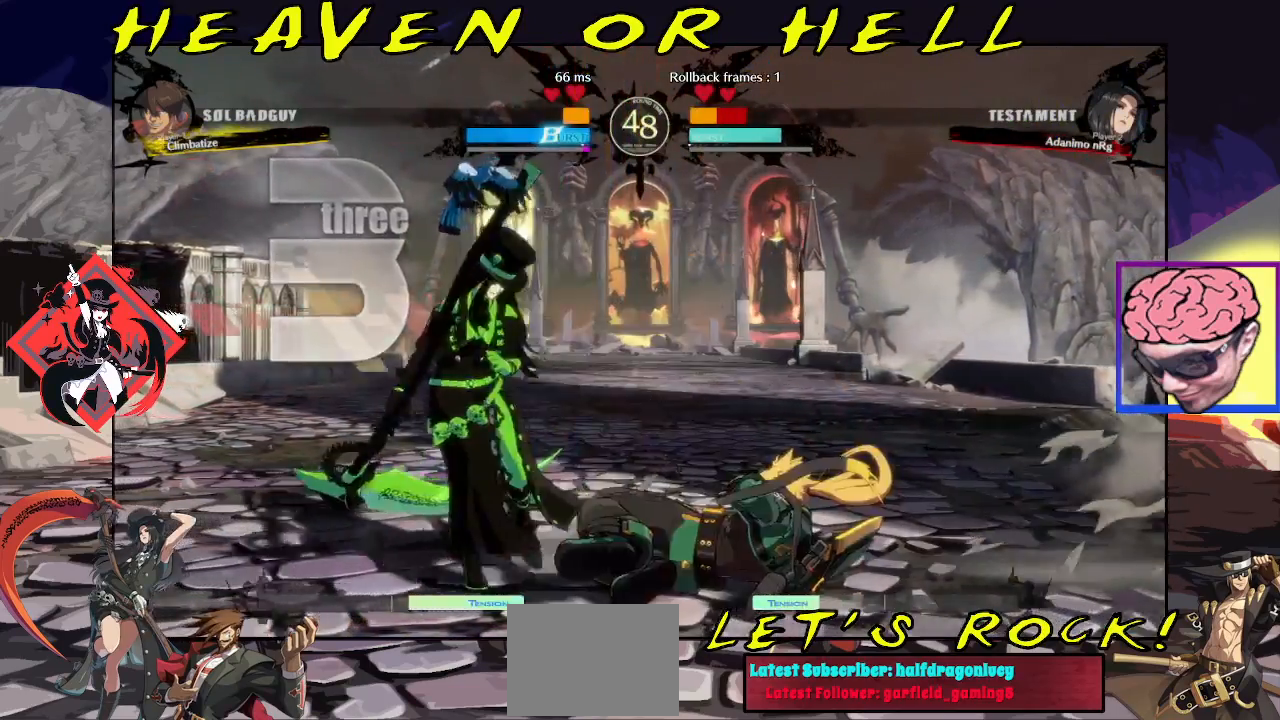
{"buttons": [], "left_stick": "down-left", "events": []}
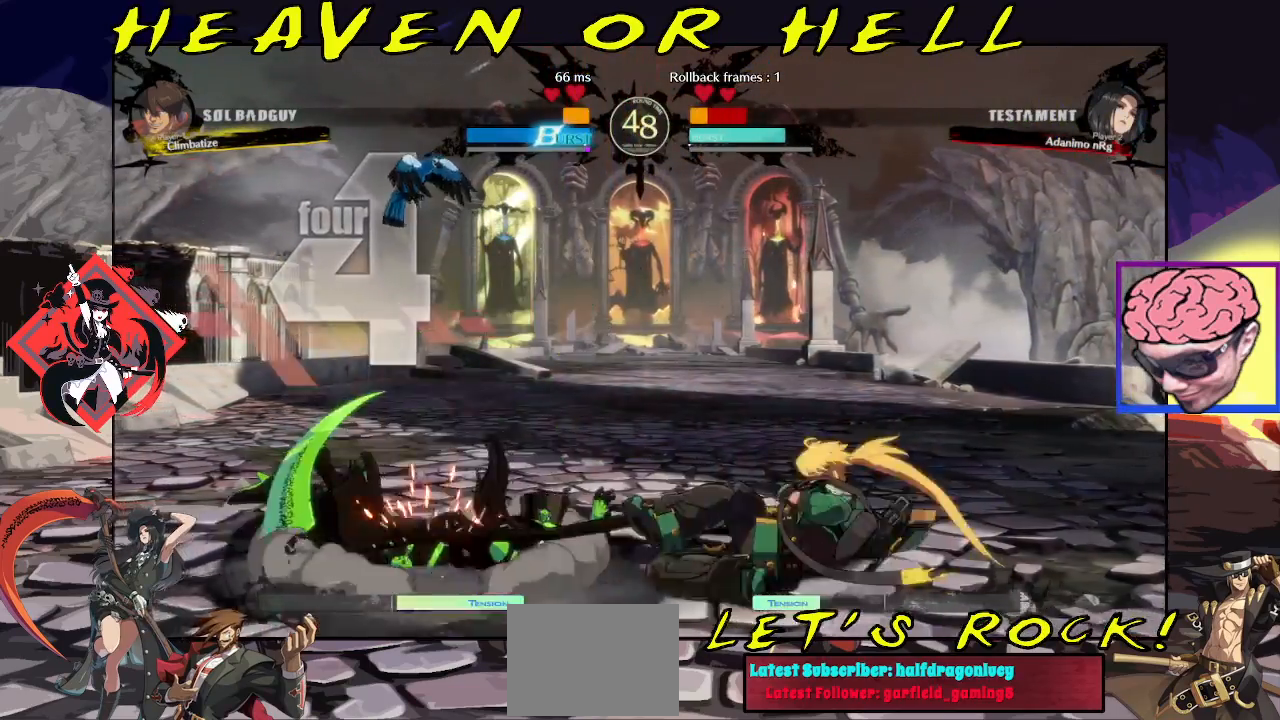
{"buttons": [], "left_stick": "center", "events": [[367, "left_stick", "center"]]}
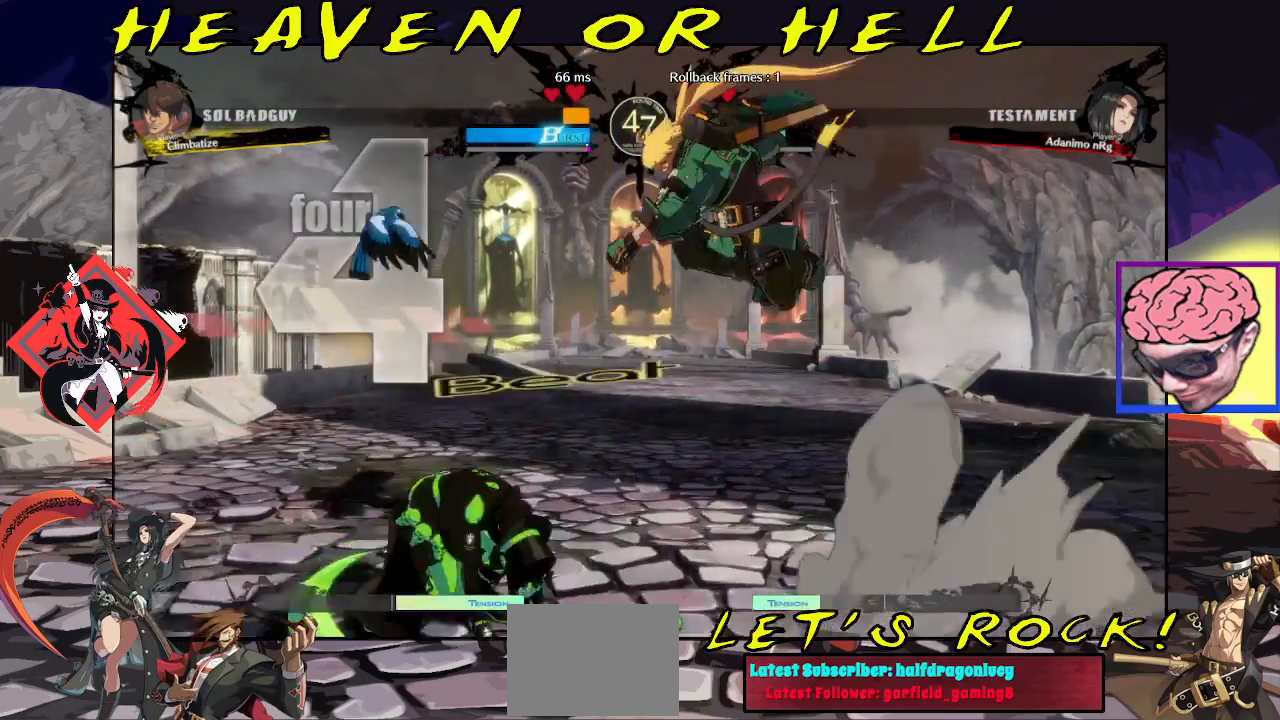
{"buttons": ["SQUARE", "TRIANGLE"], "left_stick": "left", "events": [[283, "left_stick", "left"], [417, "TRIANGLE", "down"], [433, "SQUARE", "down"]]}
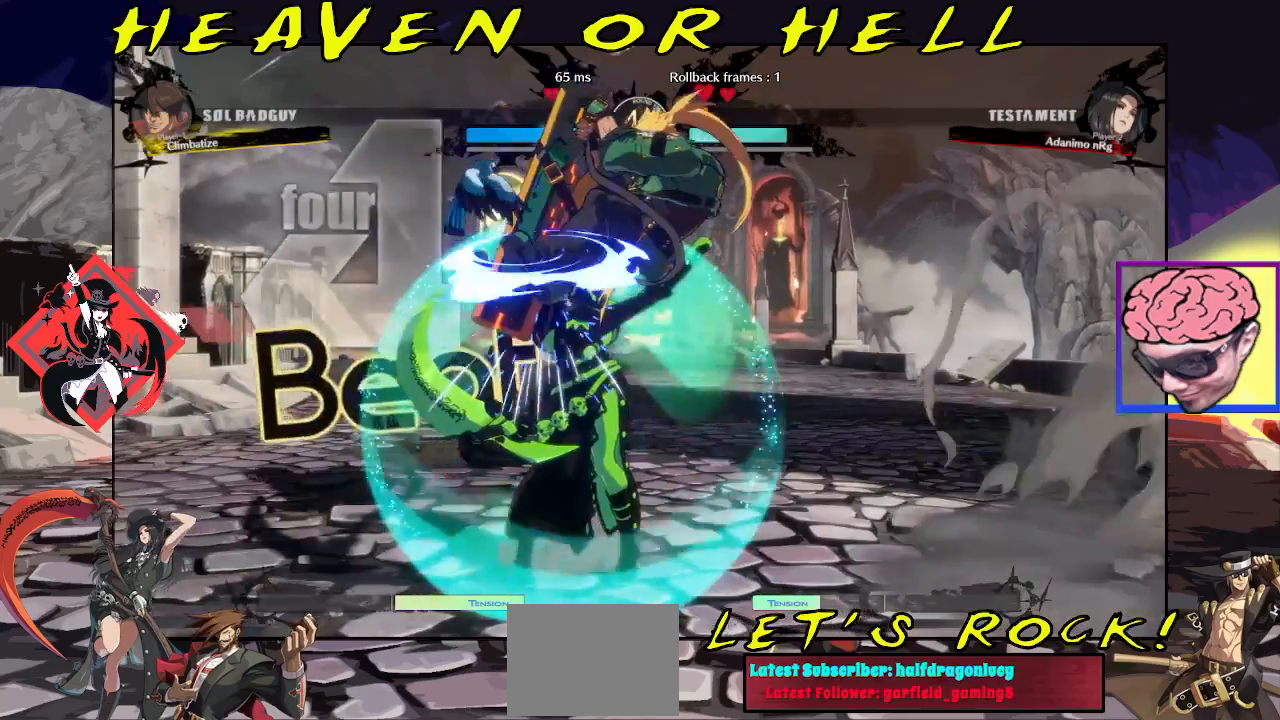
{"buttons": [], "left_stick": "down-left", "events": [[133, "SQUARE", "up"], [150, "TRIANGLE", "up"], [383, "left_stick", "down-left"]]}
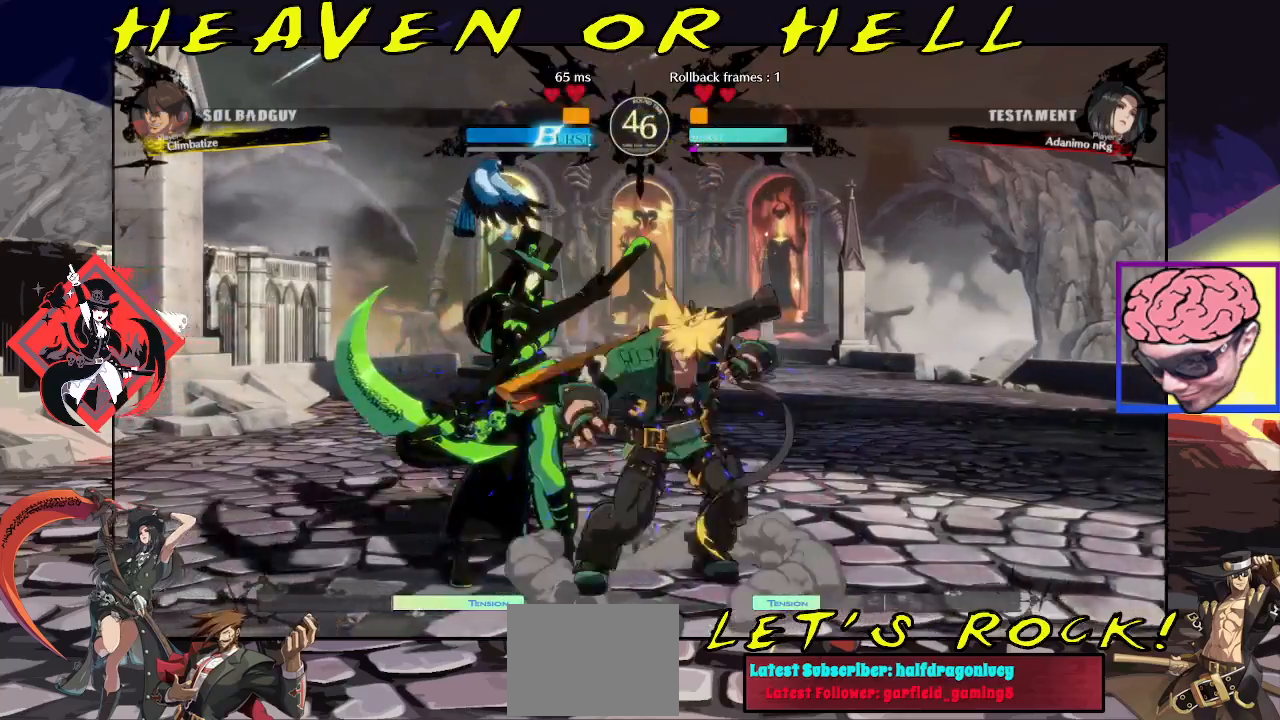
{"buttons": [], "left_stick": "down-left", "events": [[417, "CIRCLE", "down"], [467, "CIRCLE", "up"]]}
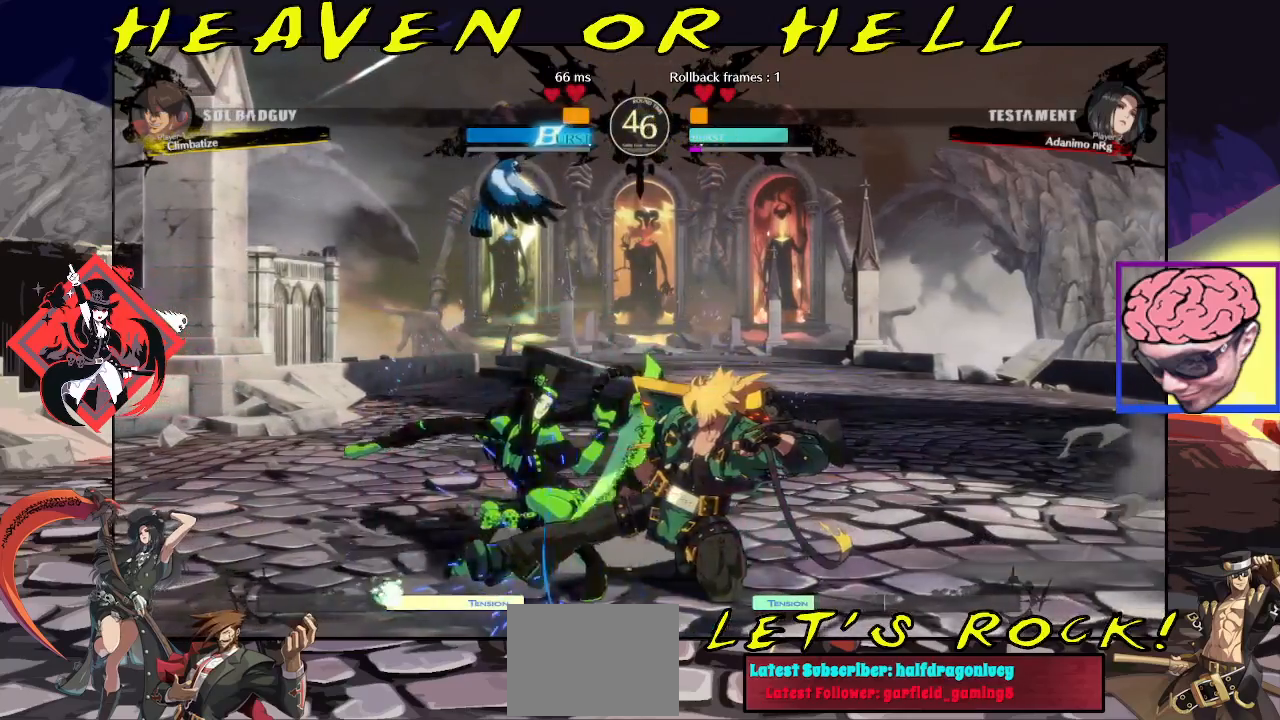
{"buttons": ["SQUARE", "TRIANGLE"], "left_stick": "down-left", "events": [[333, "R1", "down"], [333, "R2", "down"], [333, "SQUARE", "down"], [333, "TRIANGLE", "down"], [350, "R2", "up"], [400, "R1", "up"]]}
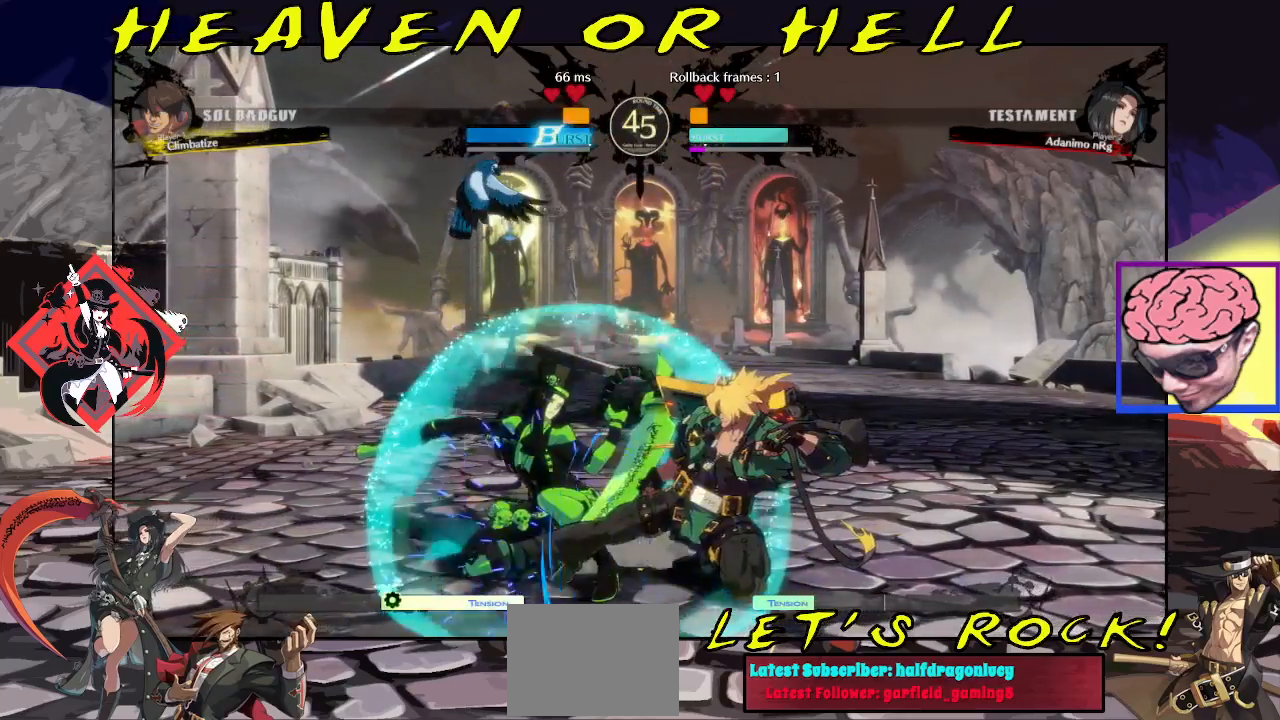
{"buttons": [], "left_stick": "down-left", "events": [[67, "SQUARE", "up"], [67, "TRIANGLE", "up"]]}
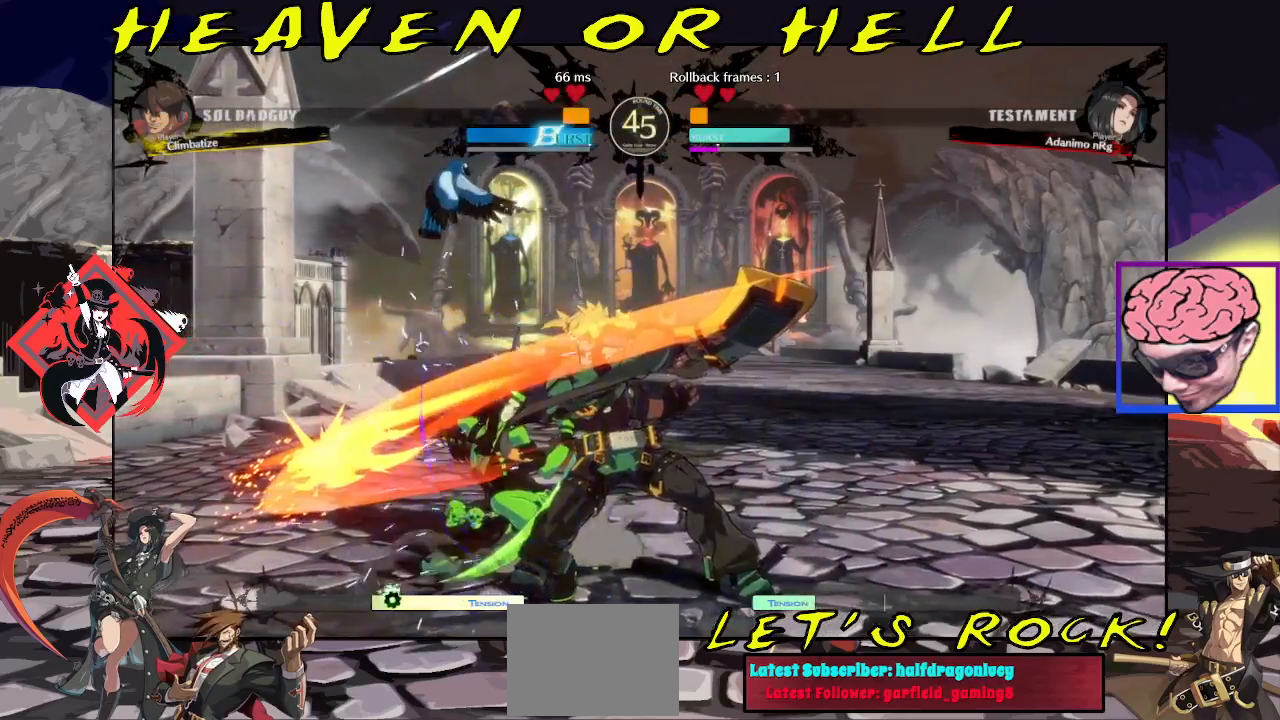
{"buttons": [], "left_stick": "down-left", "events": []}
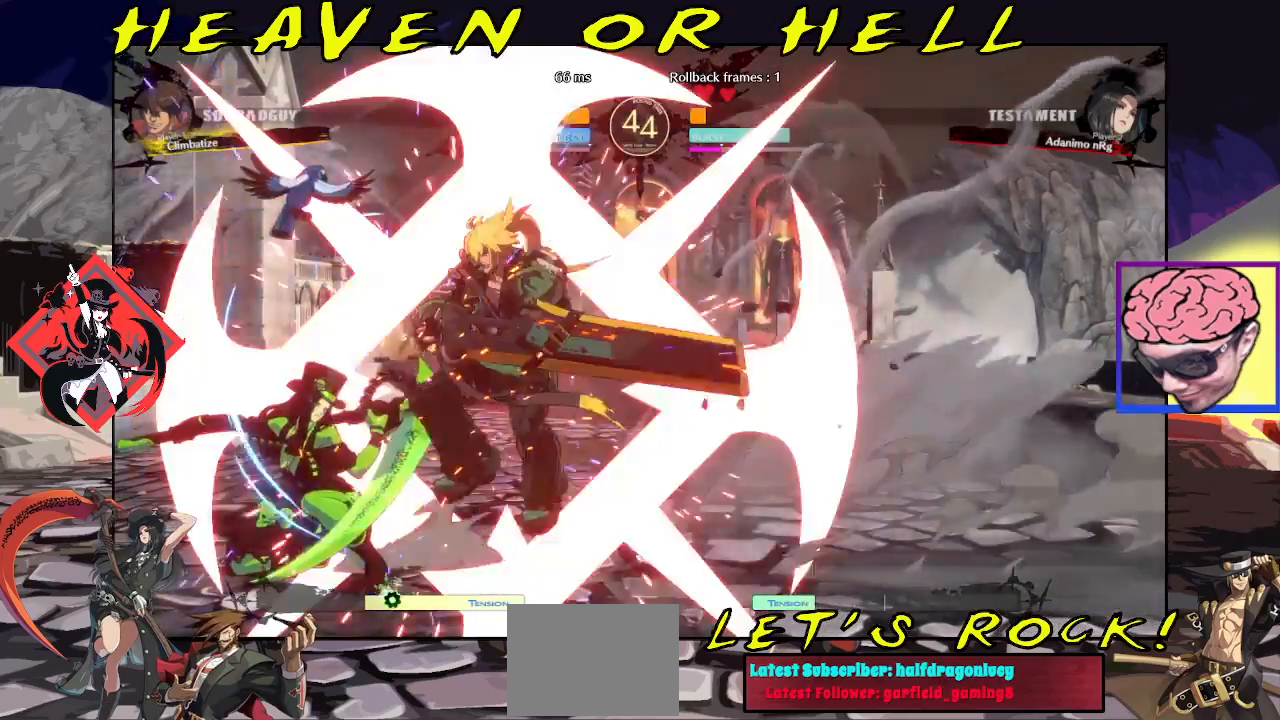
{"buttons": [], "left_stick": "left", "events": [[150, "SQUARE", "down"], [217, "SQUARE", "up"], [333, "left_stick", "left"], [433, "SQUARE", "down"], [500, "SQUARE", "up"]]}
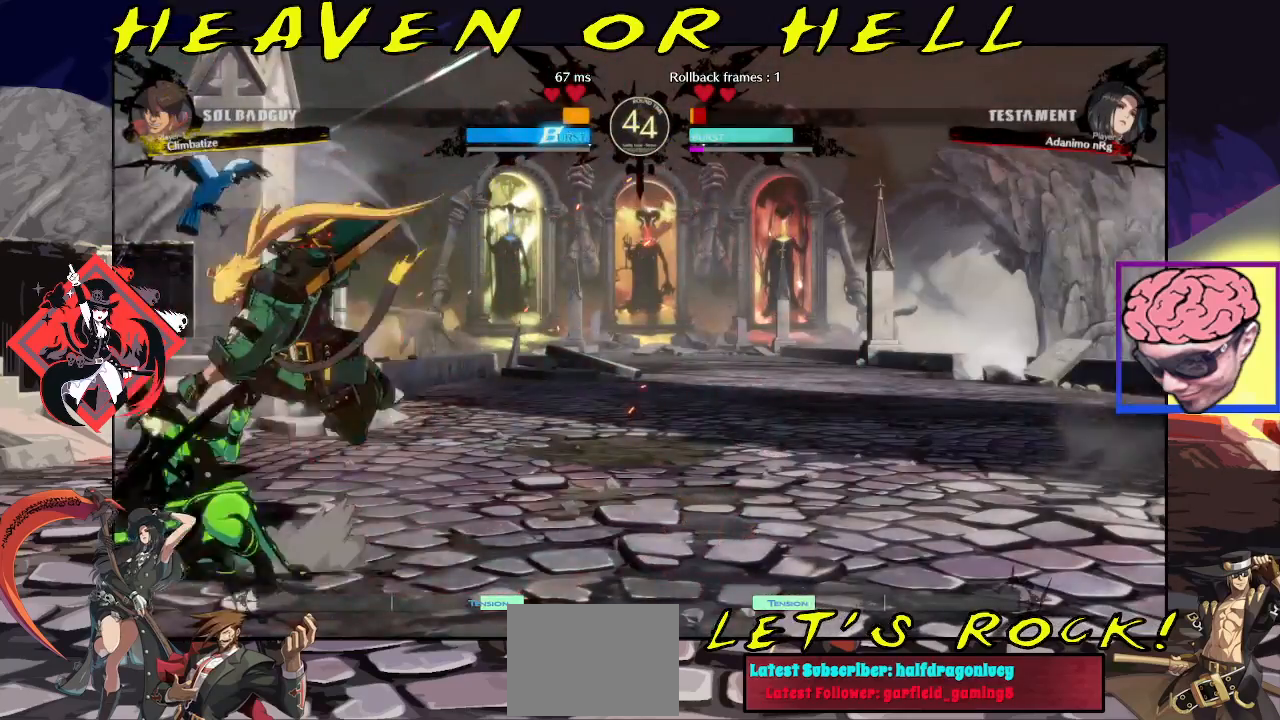
{"buttons": [], "left_stick": "down-left", "events": [[217, "SQUARE", "down"], [250, "left_stick", "down-left"], [317, "SQUARE", "up"]]}